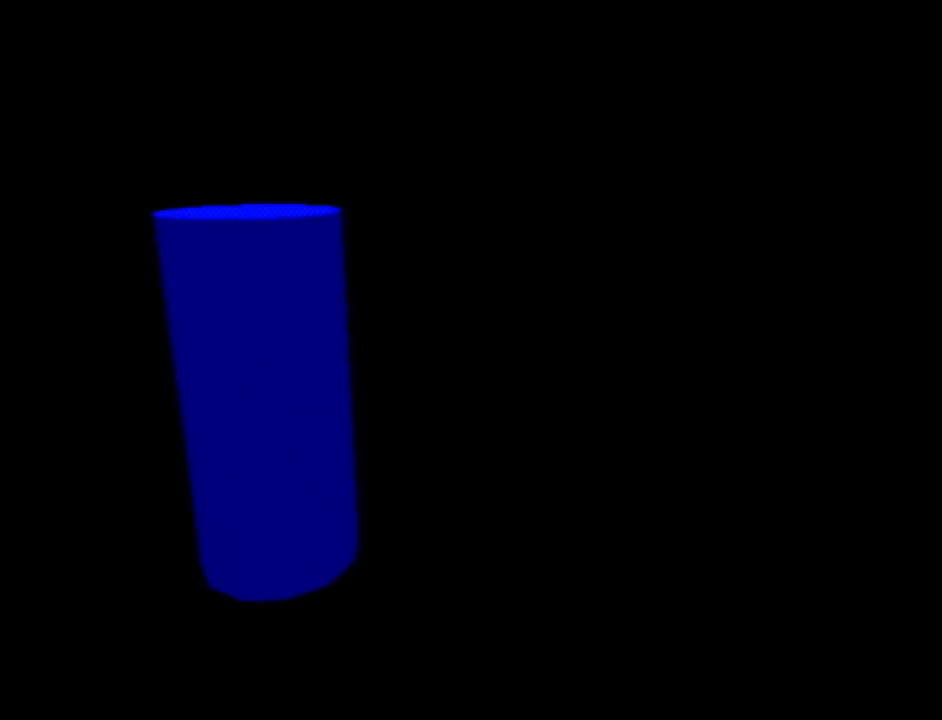
Gameplay with a controller (Nintendo layout); each line is a JSON object with the inputs held at the frame after it. "events" lists button and stick changes between this image and that frame as [ms after this image, input, new state], when the widget could be followed in between. Not read: L3 R3.
{"buttons": [], "left_stick": "center", "events": []}
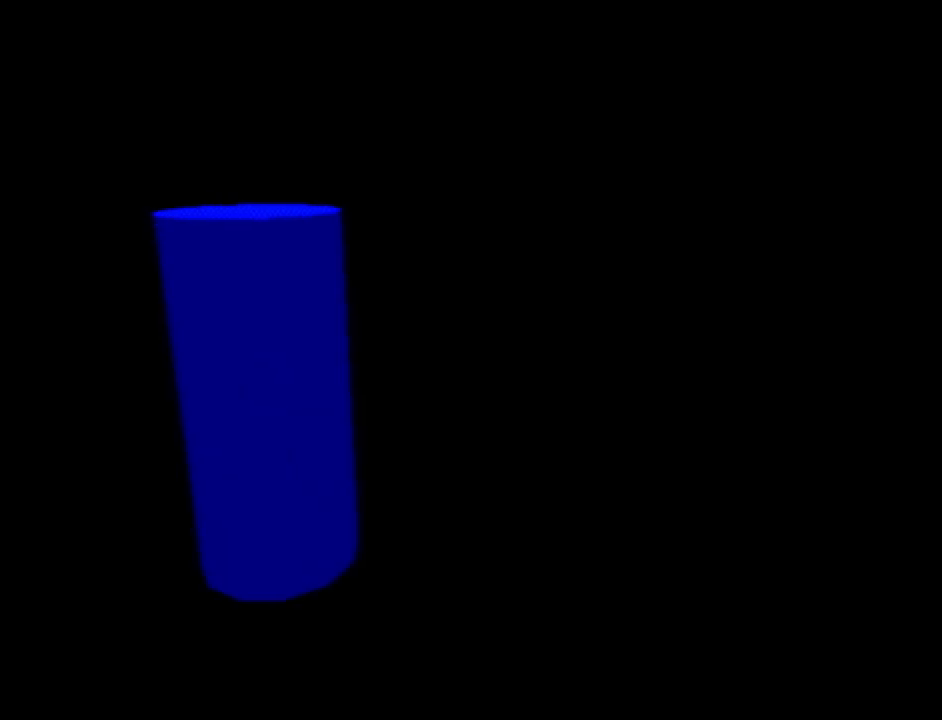
{"buttons": [], "left_stick": "center", "events": []}
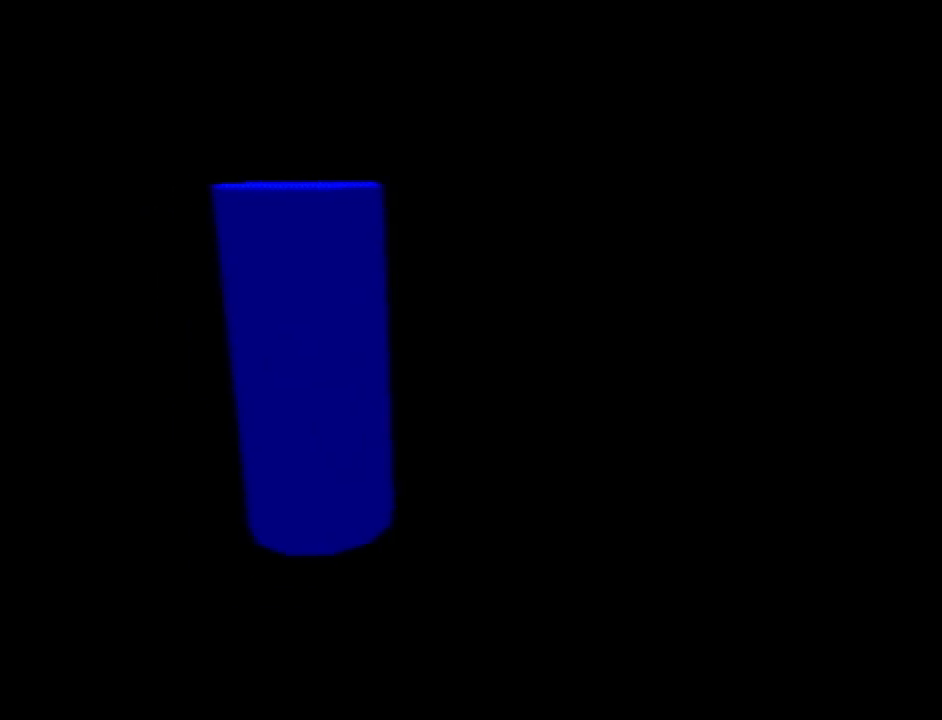
{"buttons": [], "left_stick": "center", "events": []}
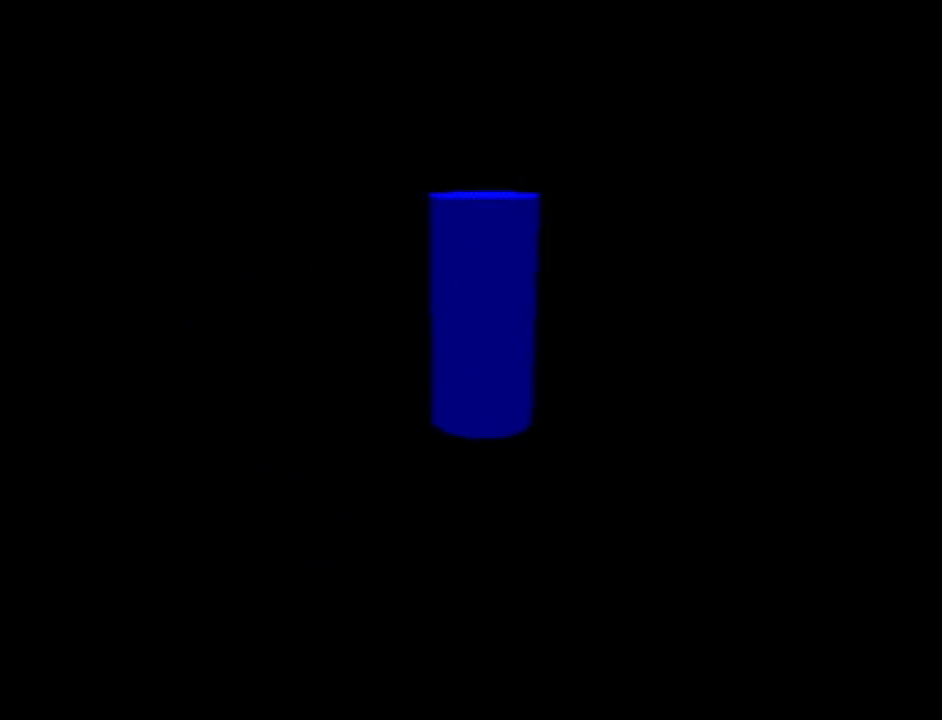
{"buttons": [], "left_stick": "center", "events": []}
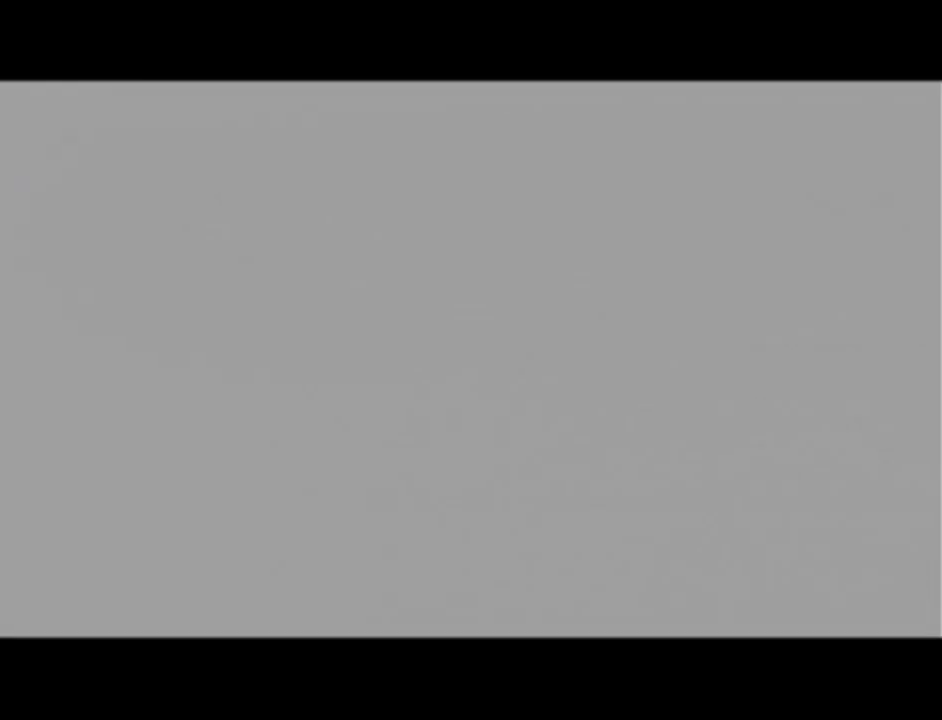
{"buttons": [], "left_stick": "center", "events": []}
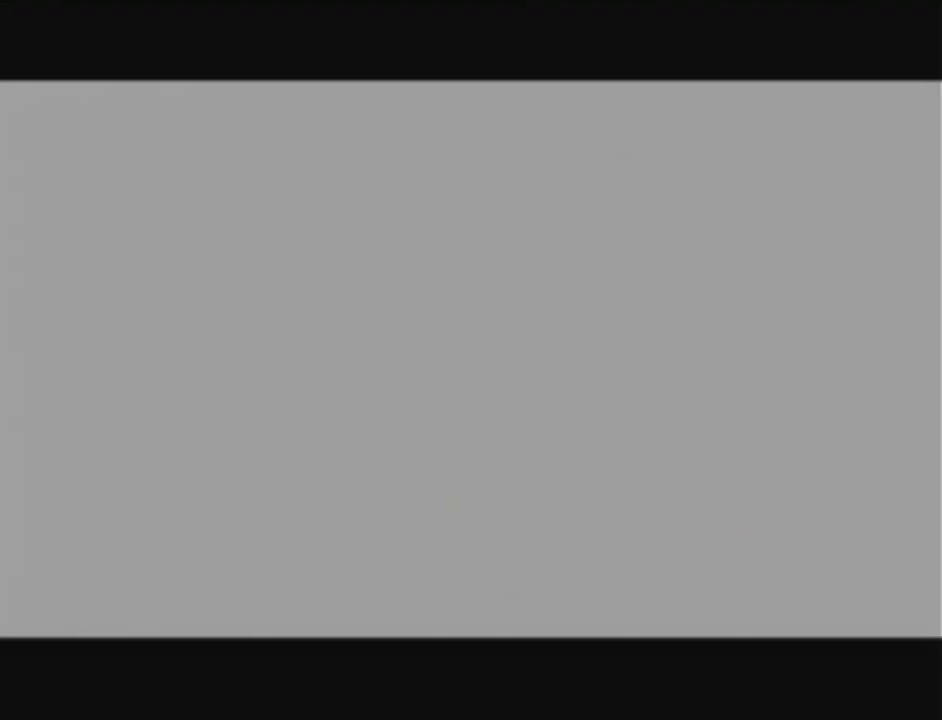
{"buttons": [], "left_stick": "center", "events": []}
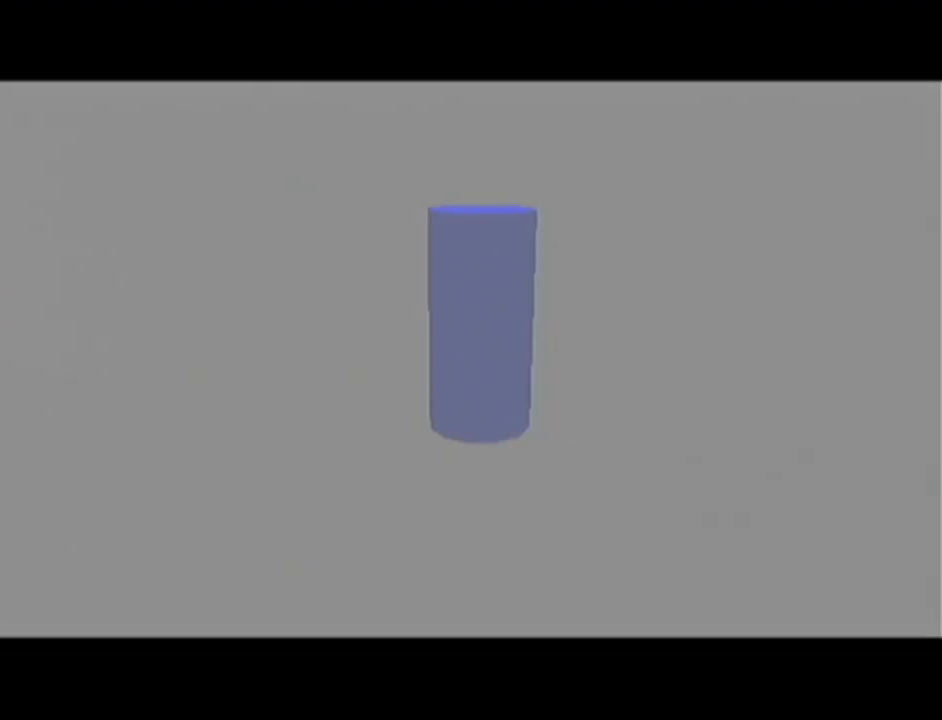
{"buttons": [], "left_stick": "down", "events": [[483, "left_stick", "down"]]}
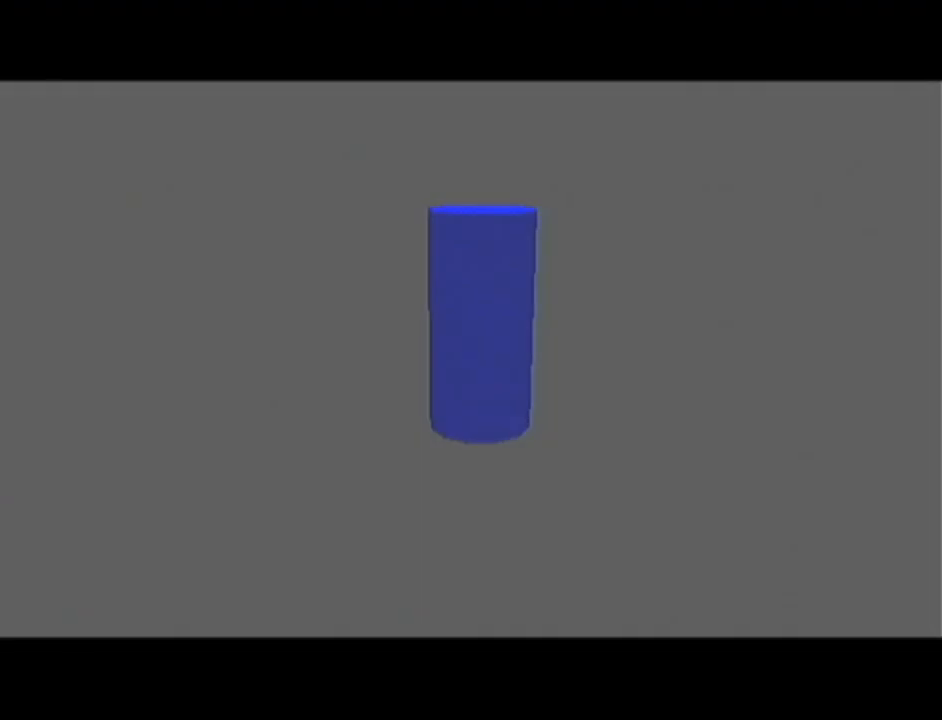
{"buttons": [], "left_stick": "center", "events": [[17, "left_stick", "center"]]}
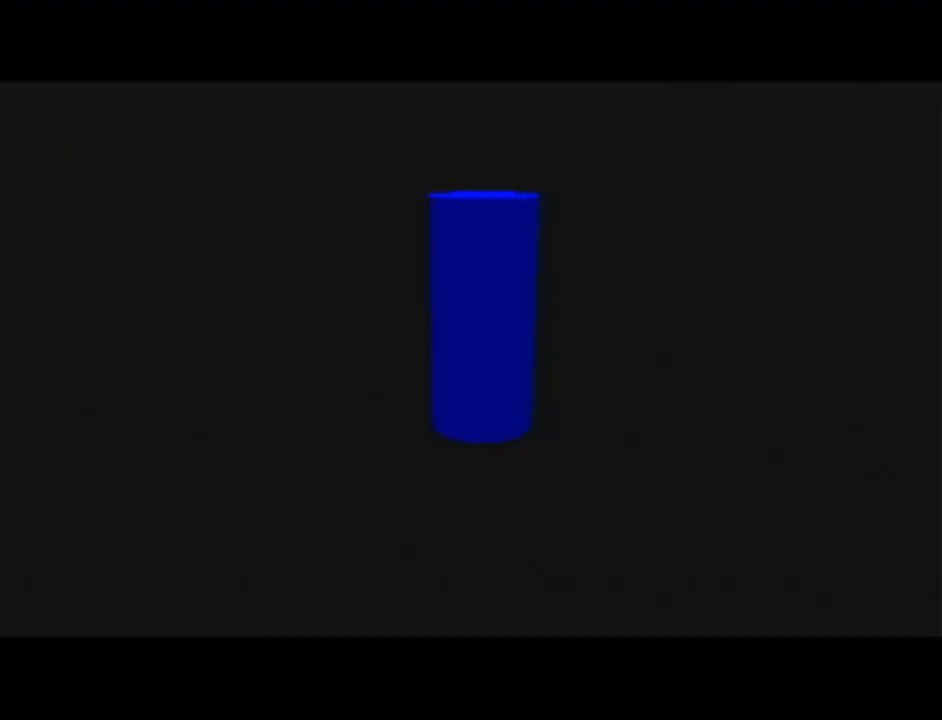
{"buttons": [], "left_stick": "center", "events": []}
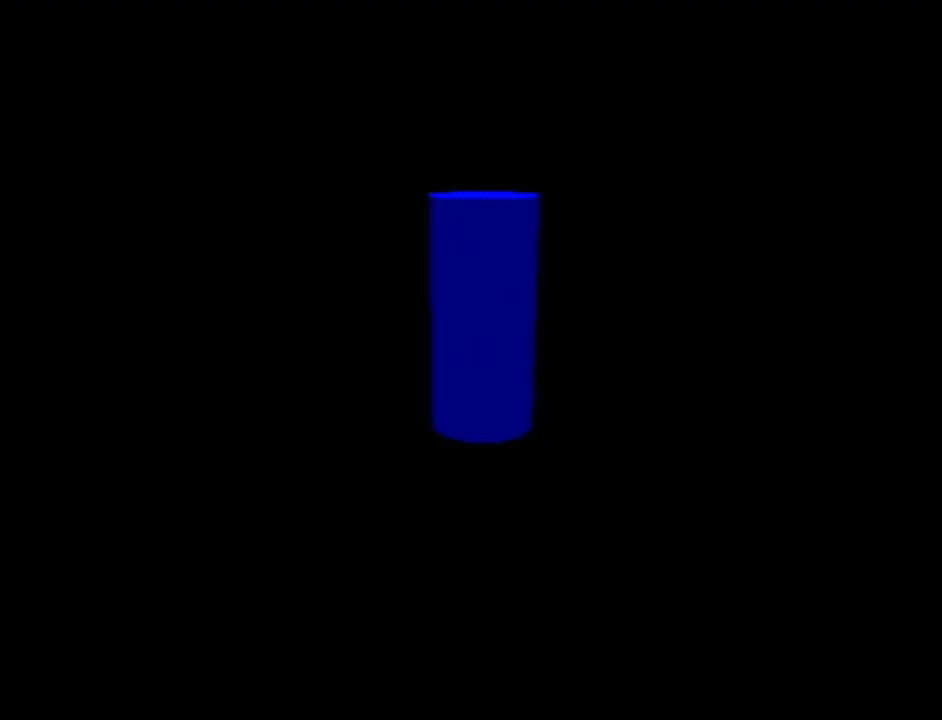
{"buttons": [], "left_stick": "center", "events": []}
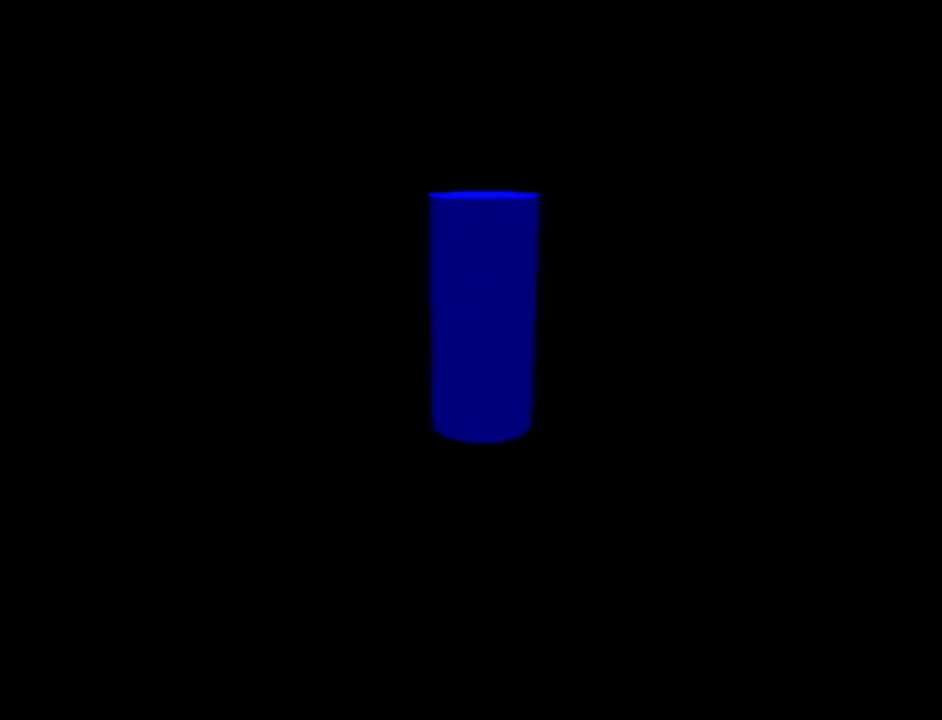
{"buttons": [], "left_stick": "center", "events": []}
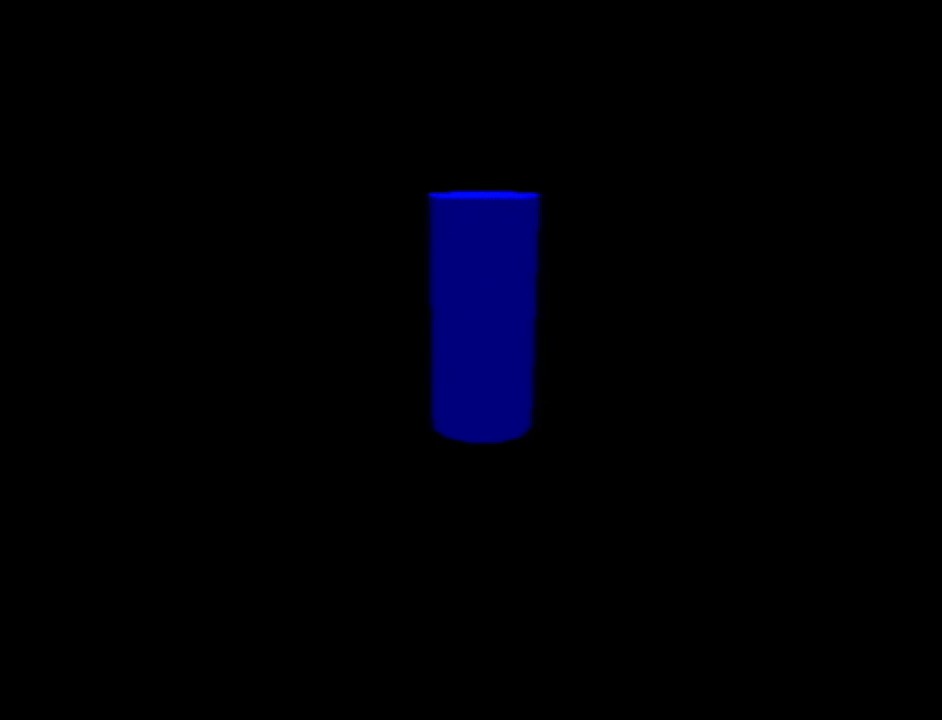
{"buttons": [], "left_stick": "center", "events": []}
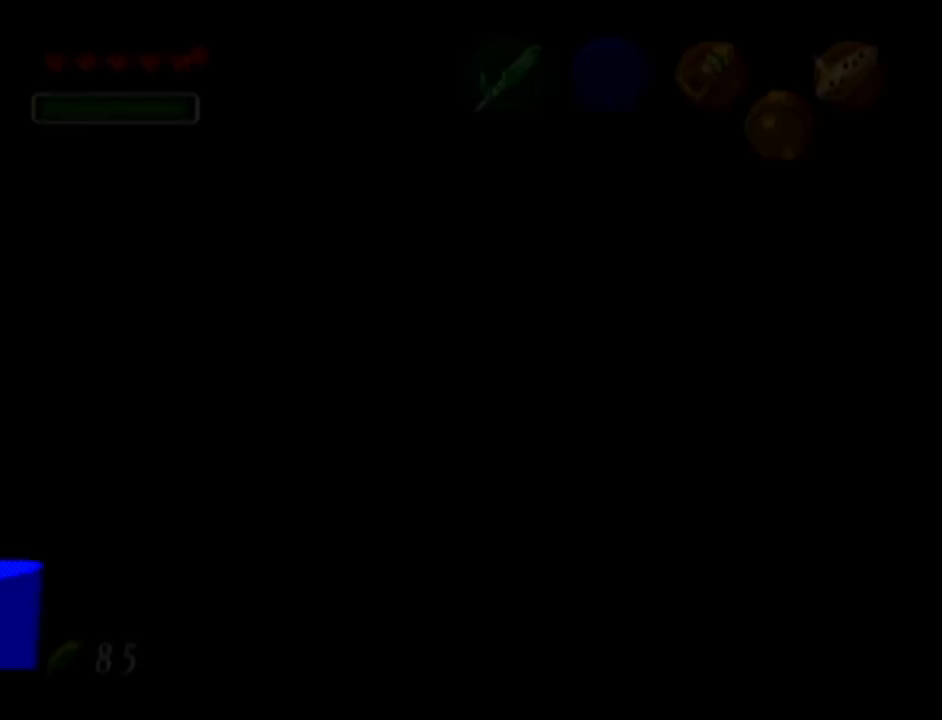
{"buttons": [], "left_stick": "center", "events": []}
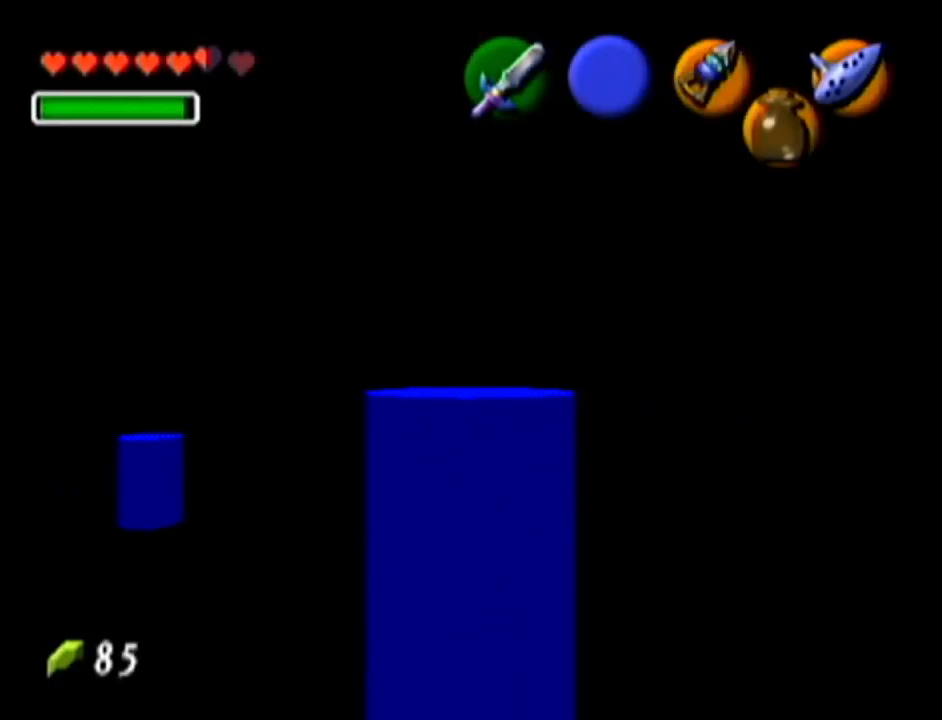
{"buttons": [], "left_stick": "center", "events": [[17, "C_RIGHT", "down"], [134, "C_RIGHT", "up"]]}
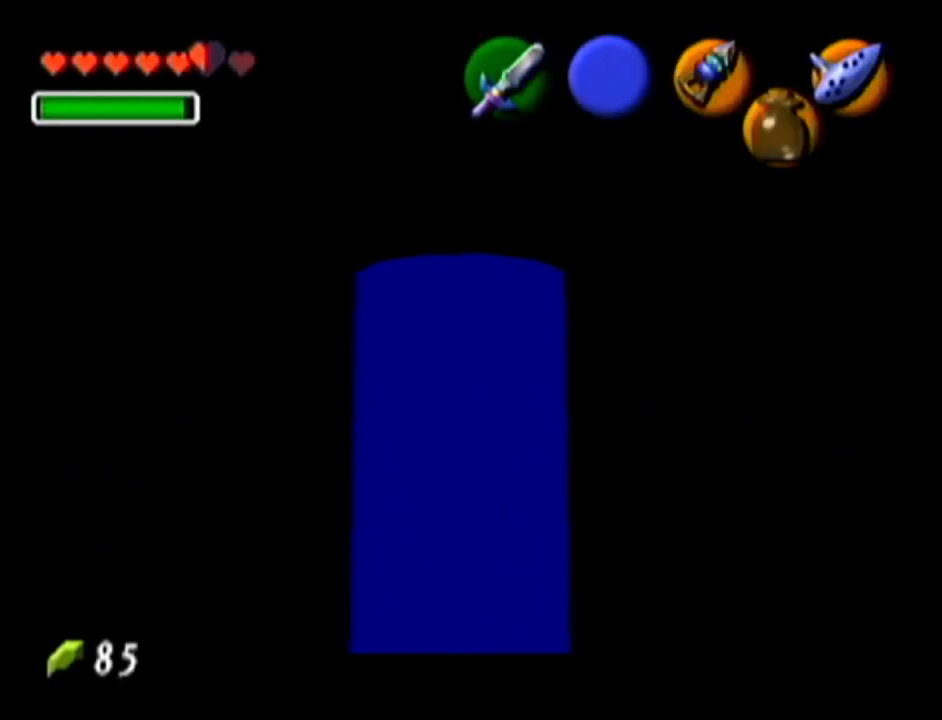
{"buttons": ["C_DOWN", "C_RIGHT"], "left_stick": "center", "events": [[267, "A", "down"], [350, "C_DOWN", "down"], [400, "A", "up"], [483, "C_RIGHT", "down"]]}
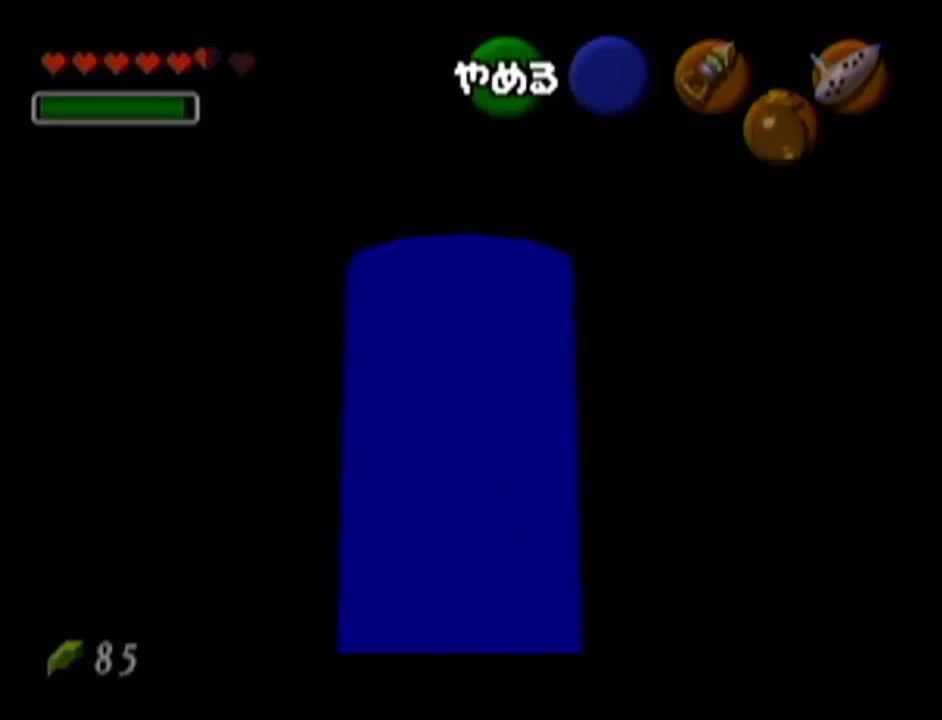
{"buttons": [], "left_stick": "center", "events": [[17, "C_DOWN", "up"], [83, "C_RIGHT", "up"], [200, "C_RIGHT", "down"], [267, "C_RIGHT", "up"], [334, "C_LEFT", "down"], [484, "C_LEFT", "up"]]}